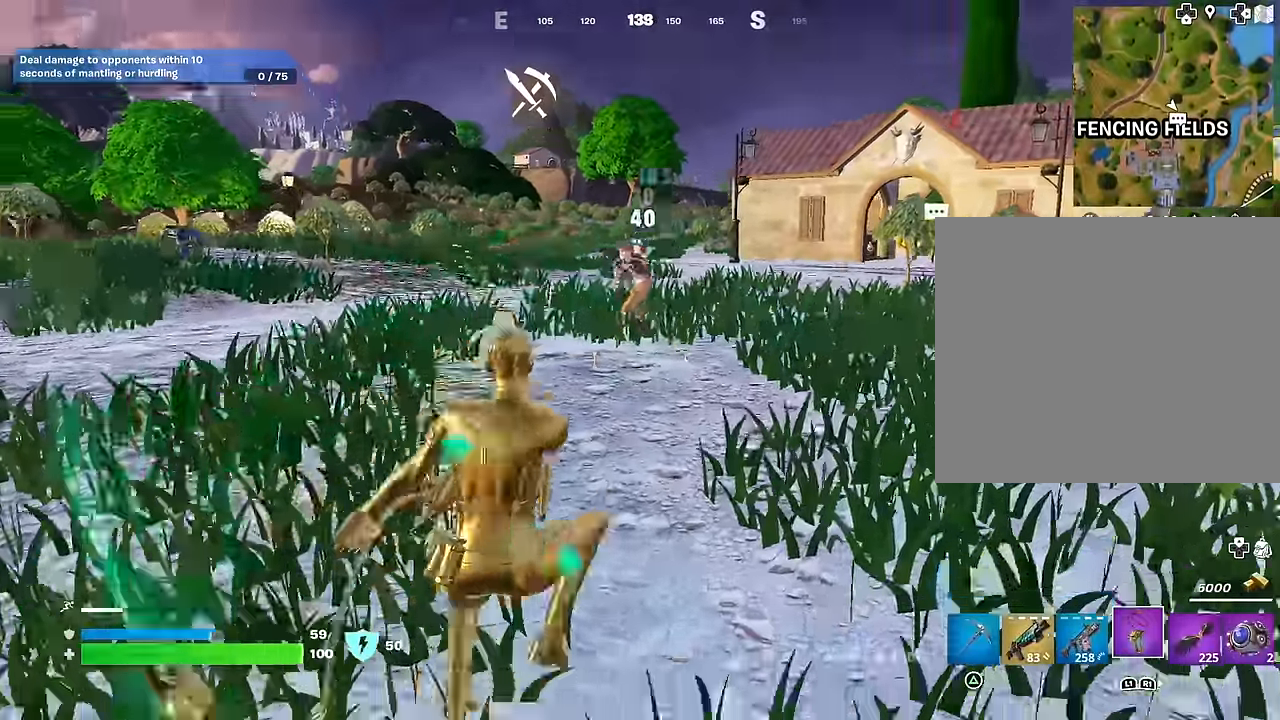
Gameplay with a controller (PlayStation layout); each line is a JSON object with the inputs held at the frame after it. "events" lists button and stick changes between this image and that frame as [ms after this image, input, new state], when the widget could be followed in between.
{"buttons": [], "left_stick": "up-right", "right_stick": "center", "events": [[83, "R2", "down"], [167, "right_stick", "center"], [200, "R2", "up"], [317, "R2", "down"], [417, "R2", "up"]]}
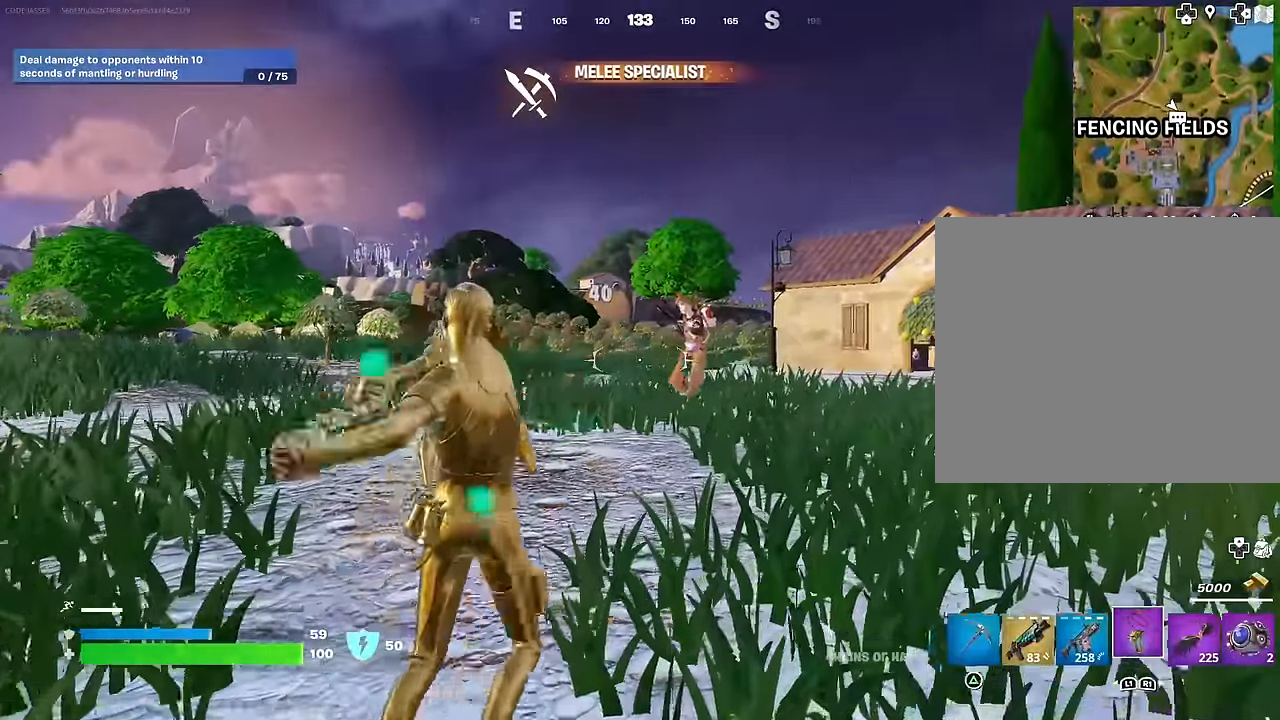
{"buttons": ["R2"], "left_stick": "up-right", "right_stick": "center", "events": [[183, "right_stick", "up-right"], [250, "R2", "down"], [300, "right_stick", "center"], [367, "R2", "up"], [450, "R2", "down"]]}
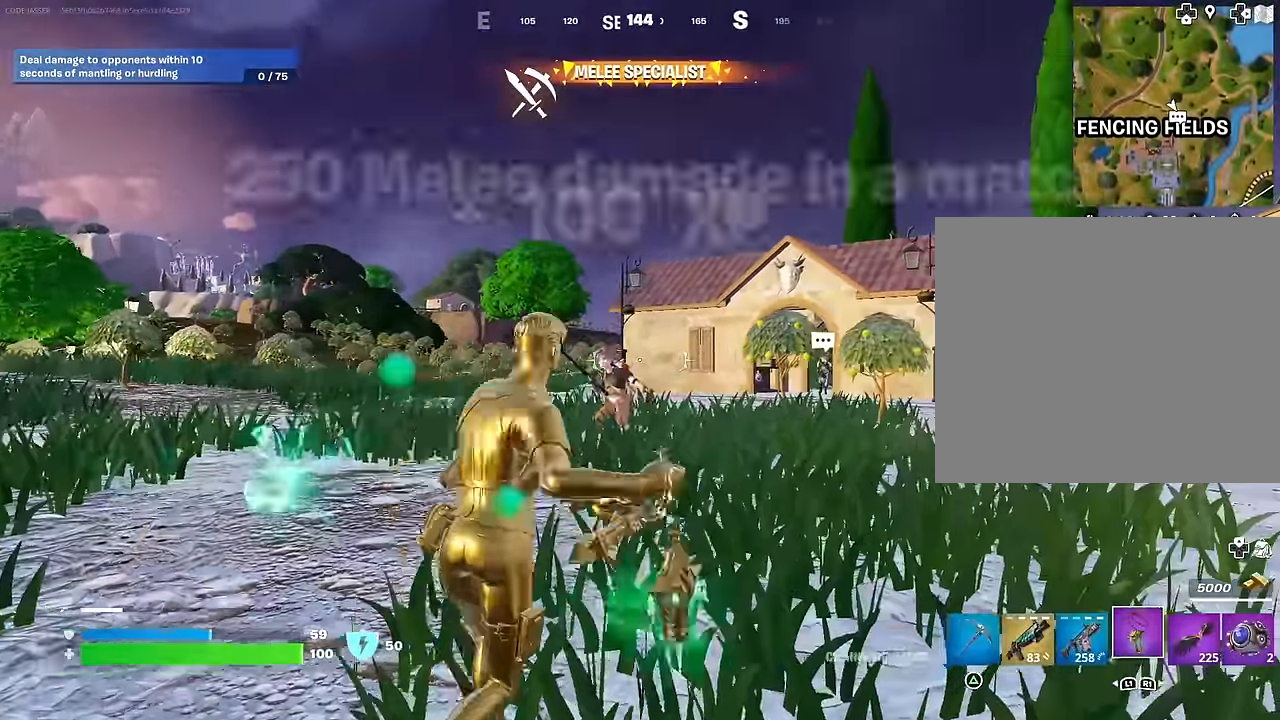
{"buttons": [], "left_stick": "up-right", "right_stick": "right", "events": [[67, "R2", "up"], [200, "right_stick", "left"], [300, "right_stick", "center"], [483, "right_stick", "right"]]}
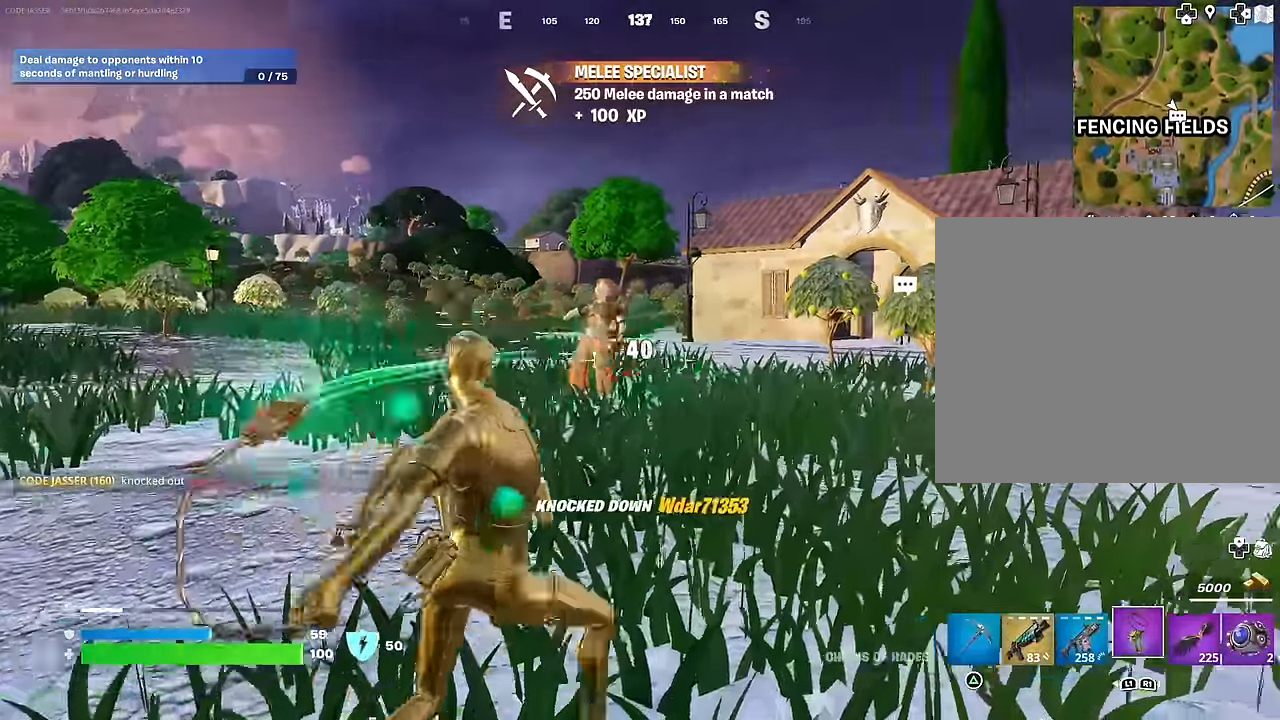
{"buttons": [], "left_stick": "up-right", "right_stick": "left", "events": [[67, "L3", "down"], [150, "L3", "up"], [150, "left_stick", "up"], [233, "right_stick", "center"], [433, "right_stick", "left"], [483, "left_stick", "up-right"]]}
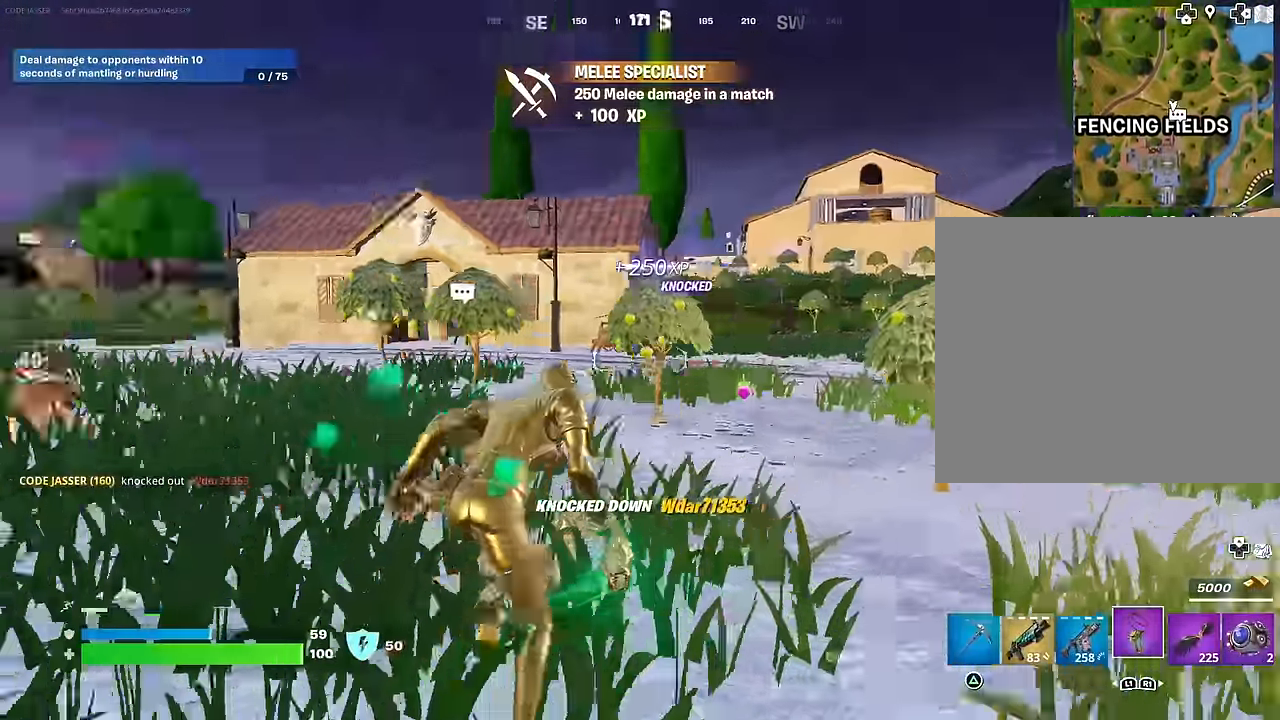
{"buttons": [], "left_stick": "down-left", "right_stick": "center", "events": [[50, "right_stick", "up-left"], [100, "CROSS", "down"], [150, "right_stick", "left"], [167, "CROSS", "up"], [217, "left_stick", "down-right"], [333, "left_stick", "down-left"], [433, "right_stick", "center"]]}
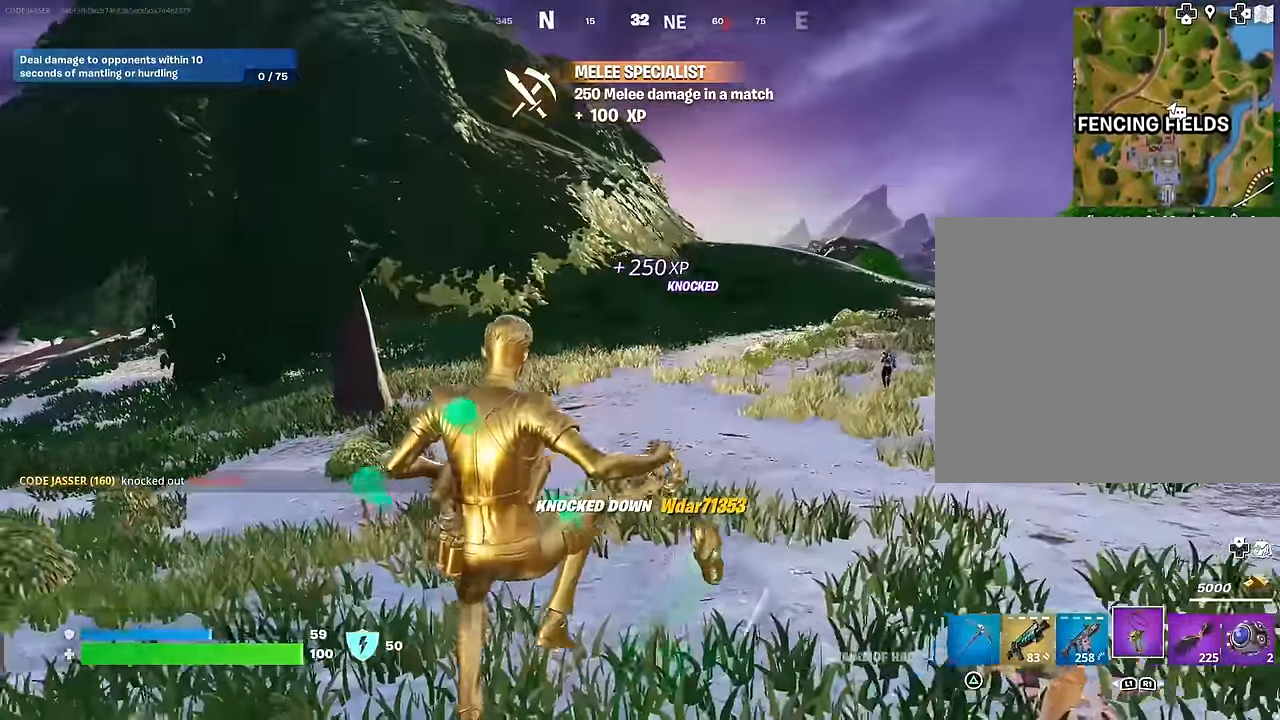
{"buttons": ["L2"], "left_stick": "up-left", "right_stick": "center", "events": [[100, "L2", "down"], [217, "right_stick", "right"], [267, "left_stick", "left"], [367, "left_stick", "up-left"], [383, "right_stick", "center"]]}
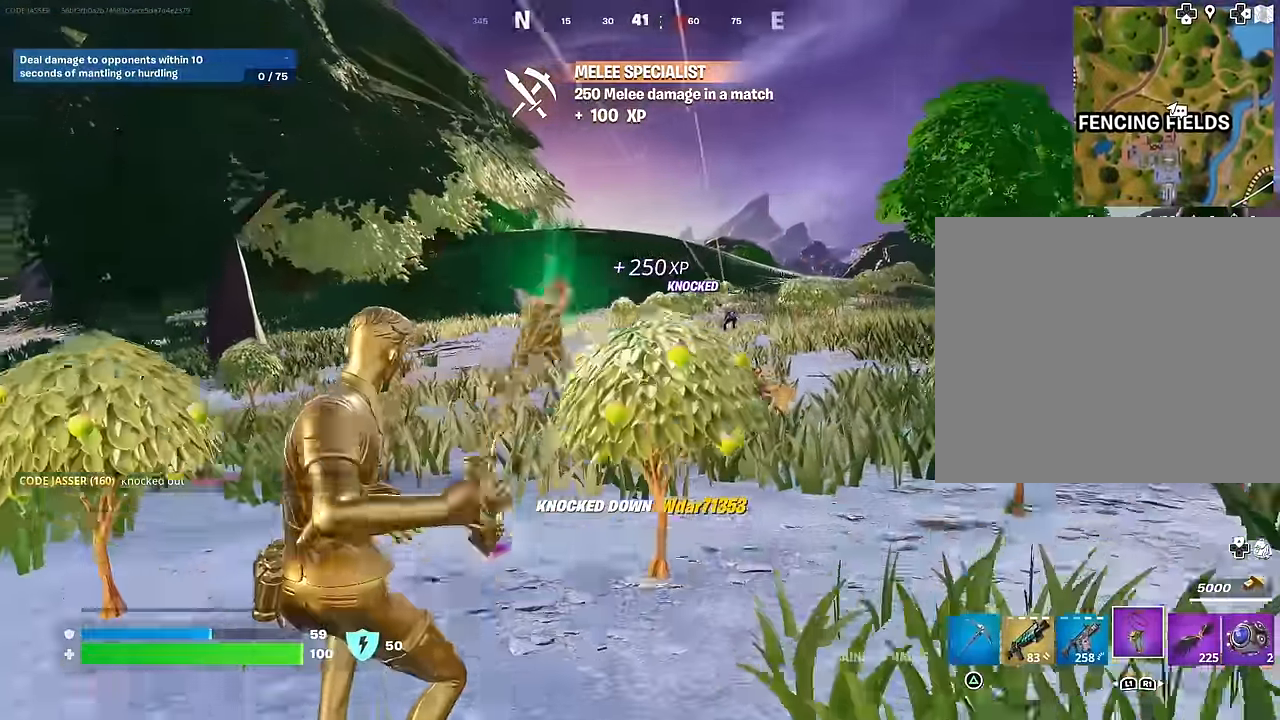
{"buttons": ["L2"], "left_stick": "up-right", "right_stick": "up-right", "events": [[17, "right_stick", "right"], [200, "right_stick", "center"], [300, "right_stick", "right"], [400, "right_stick", "up-right"], [467, "left_stick", "up-right"]]}
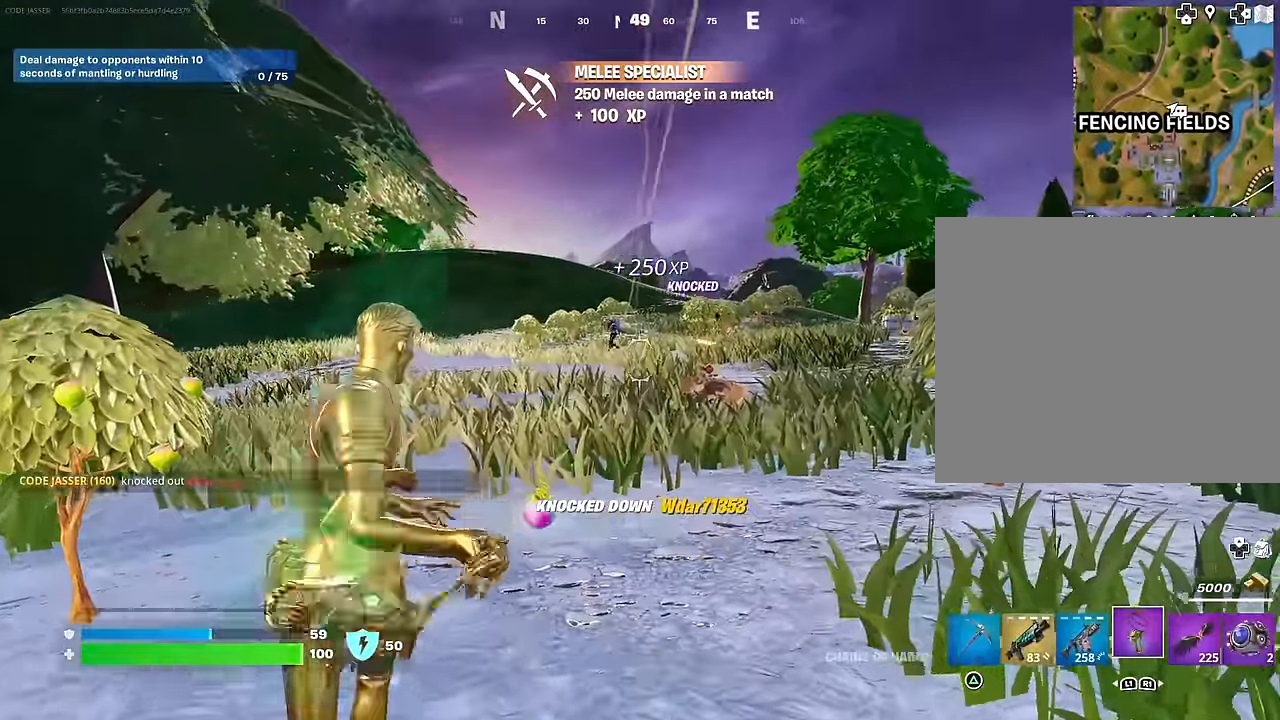
{"buttons": ["L2"], "left_stick": "up-left", "right_stick": "center", "events": [[33, "right_stick", "center"], [233, "left_stick", "up-left"], [233, "right_stick", "left"], [317, "right_stick", "center"]]}
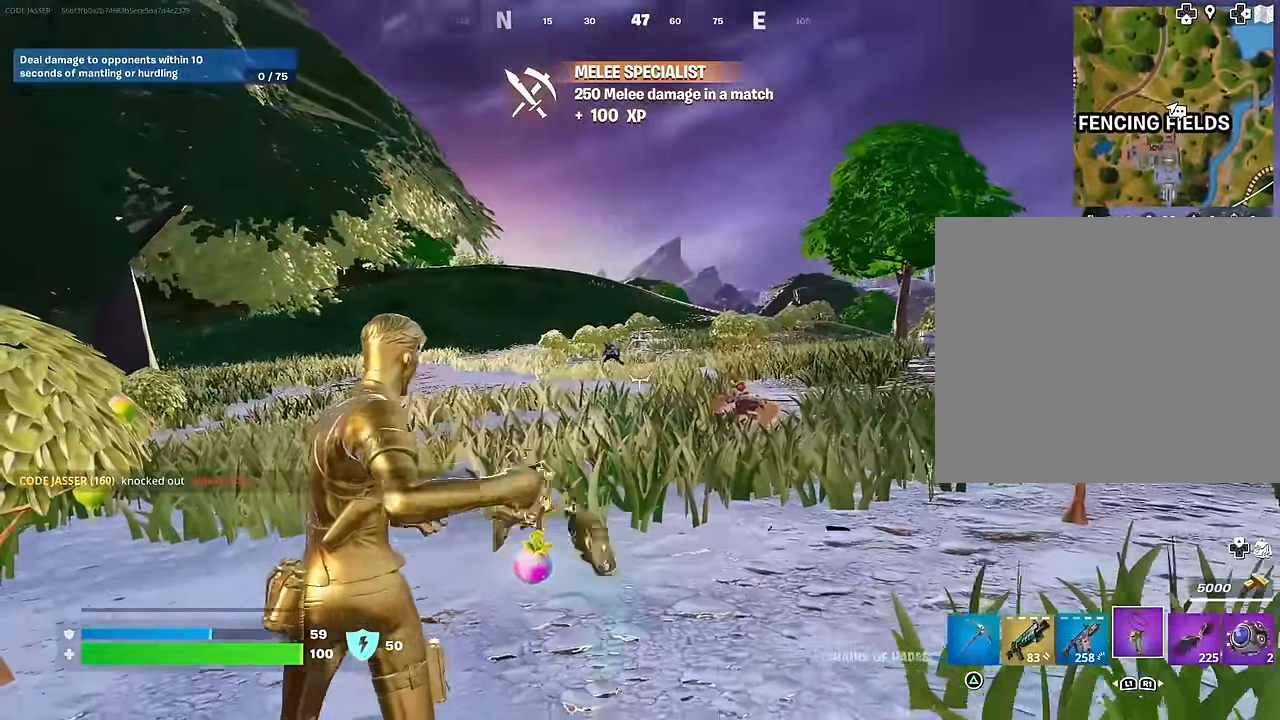
{"buttons": ["L2"], "left_stick": "up", "right_stick": "up-left", "events": [[50, "left_stick", "up"], [83, "right_stick", "left"], [167, "right_stick", "center"], [250, "right_stick", "left"], [383, "right_stick", "up"], [483, "right_stick", "up-left"]]}
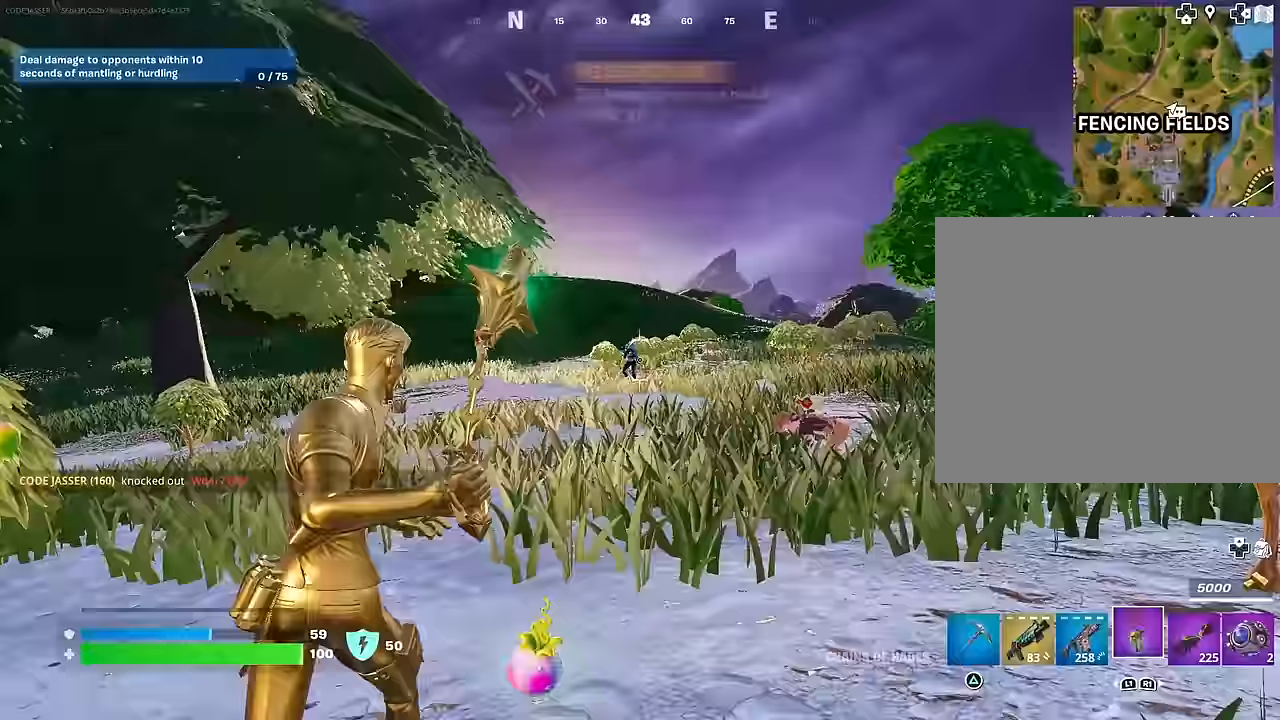
{"buttons": [], "left_stick": "down-right", "right_stick": "left", "events": [[33, "R2", "down"], [33, "right_stick", "left"], [150, "right_stick", "up-left"], [333, "left_stick", "up-right"], [467, "R2", "up"], [500, "L2", "up"], [500, "left_stick", "down-right"], [500, "right_stick", "left"]]}
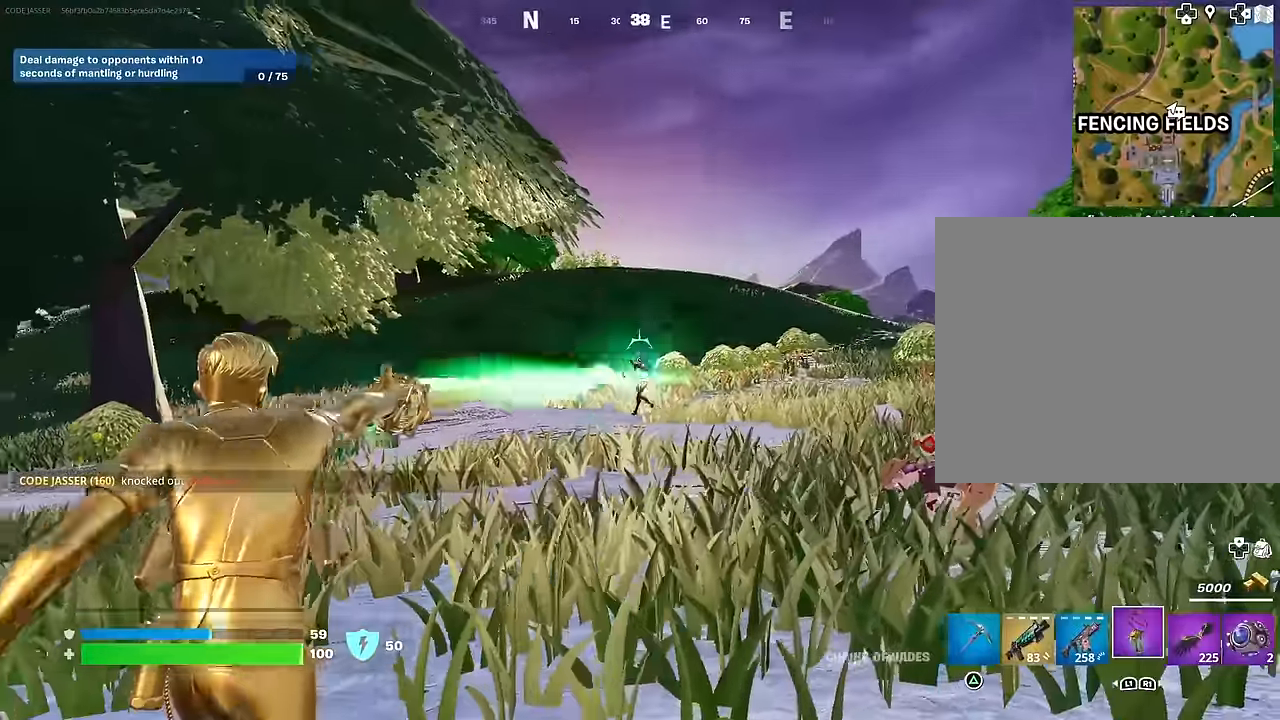
{"buttons": [], "left_stick": "up", "right_stick": "center", "events": [[100, "right_stick", "center"], [167, "left_stick", "down-left"], [217, "left_stick", "up-left"], [283, "left_stick", "up"]]}
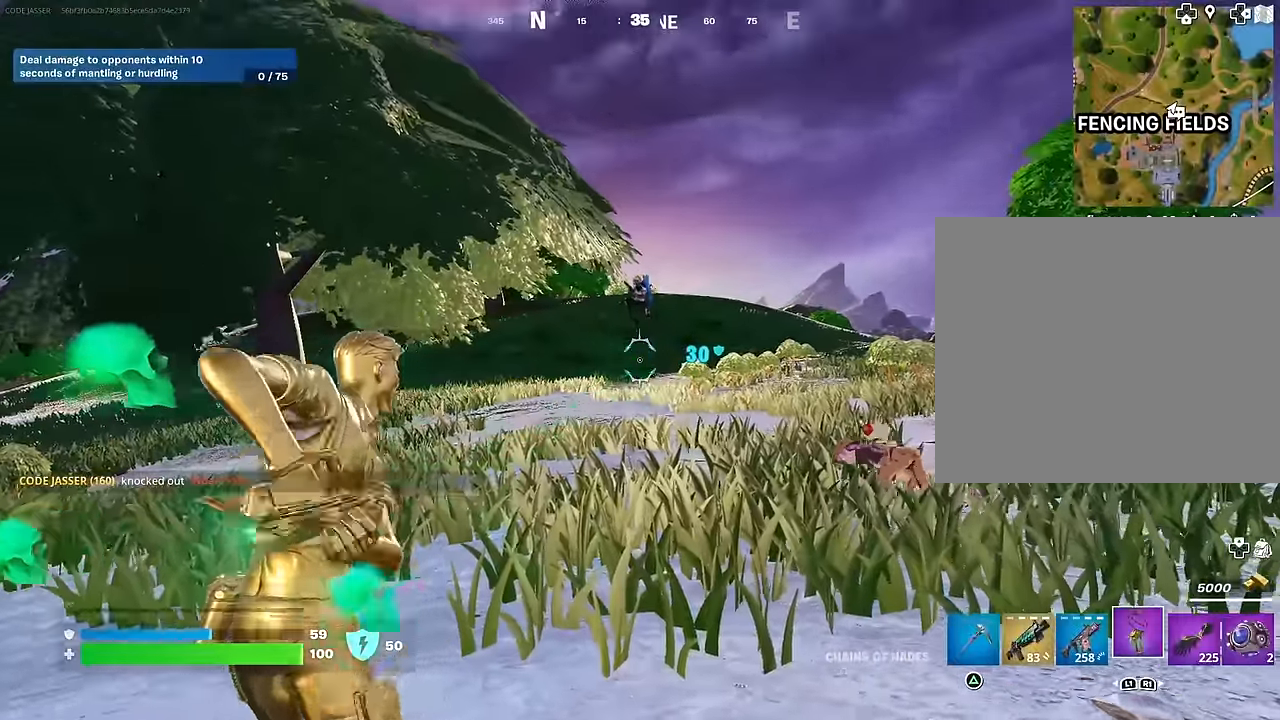
{"buttons": ["R2"], "left_stick": "up", "right_stick": "center", "events": [[17, "right_stick", "down"], [150, "right_stick", "center"], [250, "R2", "down"], [350, "R2", "up"], [417, "R2", "down"]]}
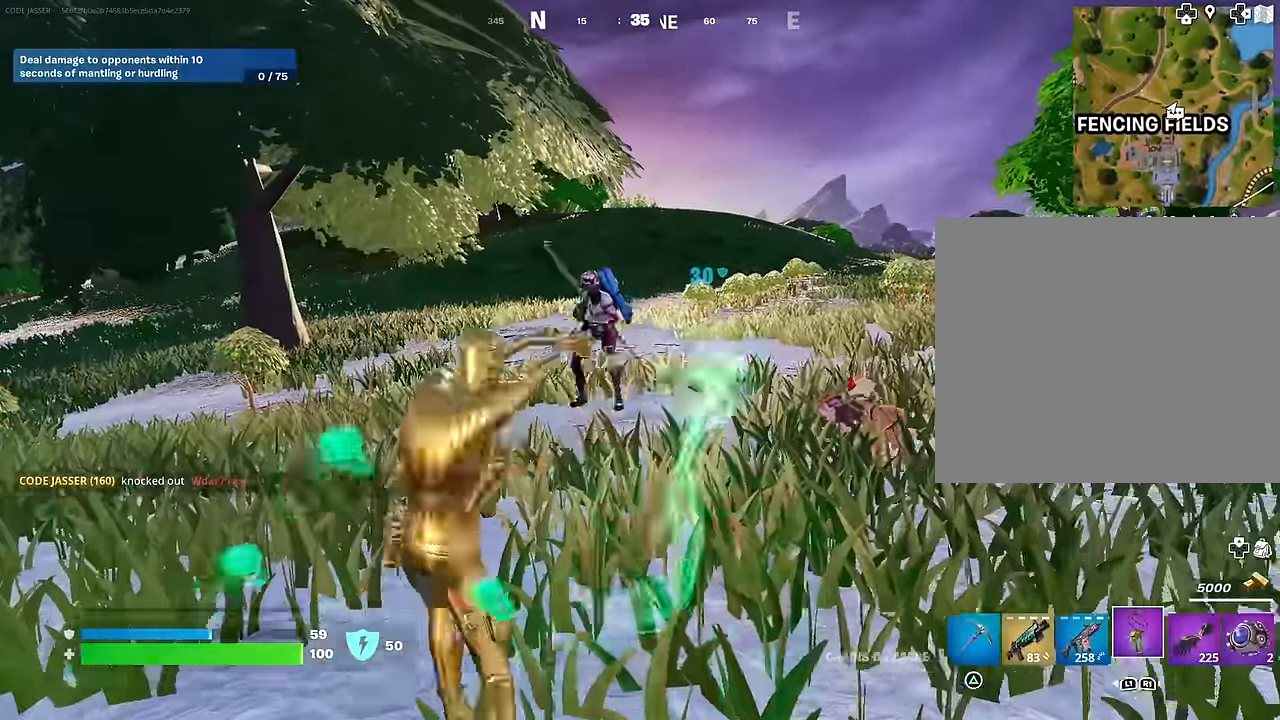
{"buttons": ["R2"], "left_stick": "up", "right_stick": "center", "events": [[33, "R2", "up"], [100, "R2", "down"], [133, "right_stick", "up-left"], [200, "right_stick", "center"], [250, "R2", "up"], [250, "R3", "down"], [317, "R3", "up"], [400, "R2", "down"]]}
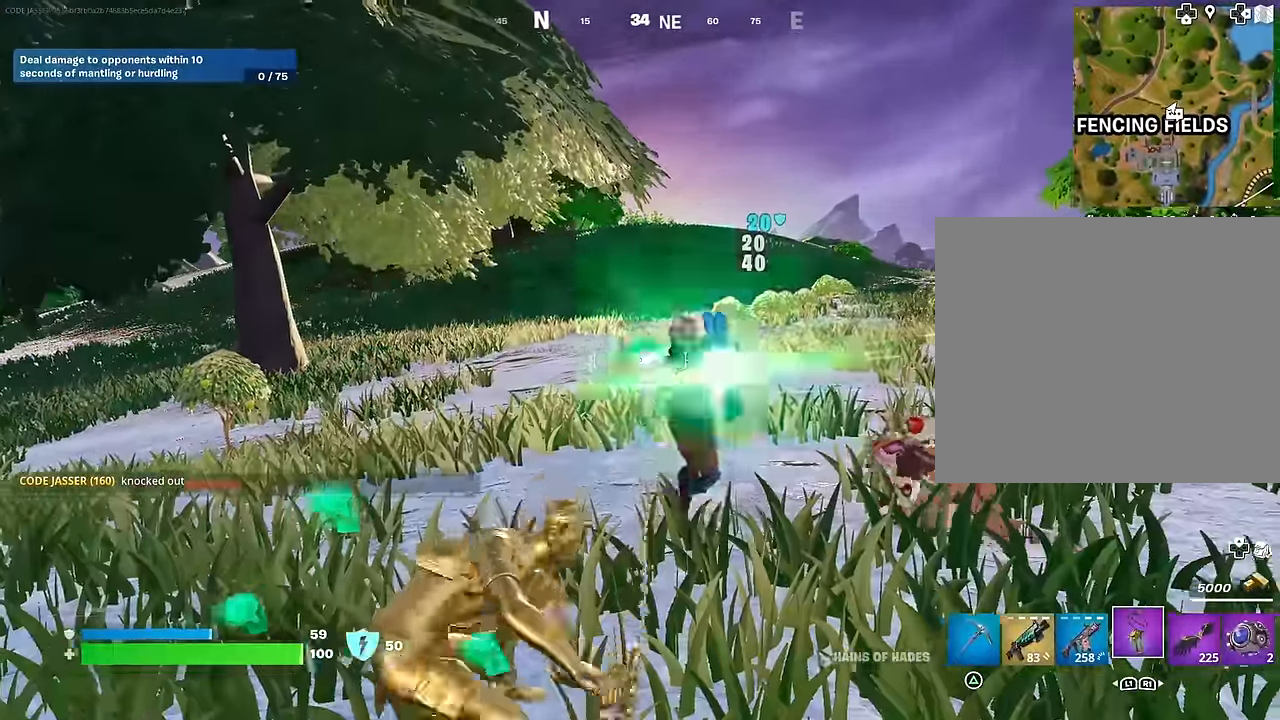
{"buttons": [], "left_stick": "center", "right_stick": "center", "events": [[33, "R2", "up"], [50, "left_stick", "center"], [117, "R2", "down"], [233, "R2", "up"], [300, "R2", "down"], [400, "R2", "up"]]}
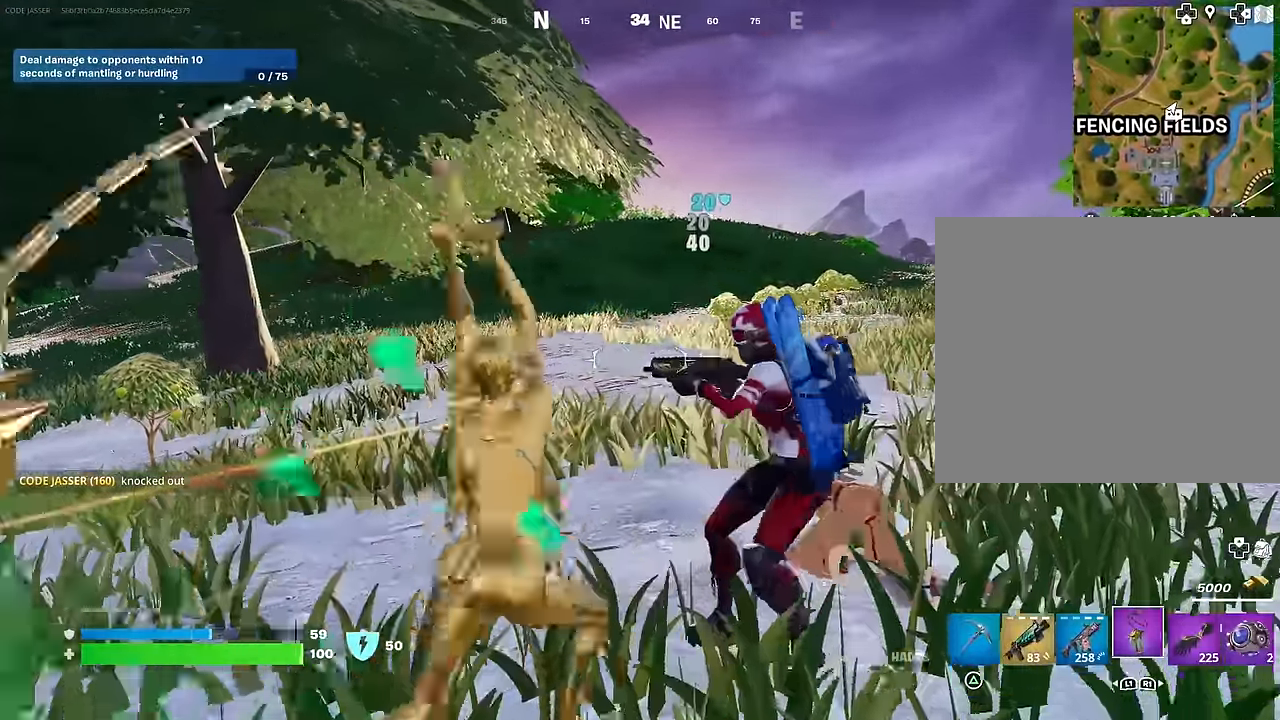
{"buttons": [], "left_stick": "center", "right_stick": "center", "events": []}
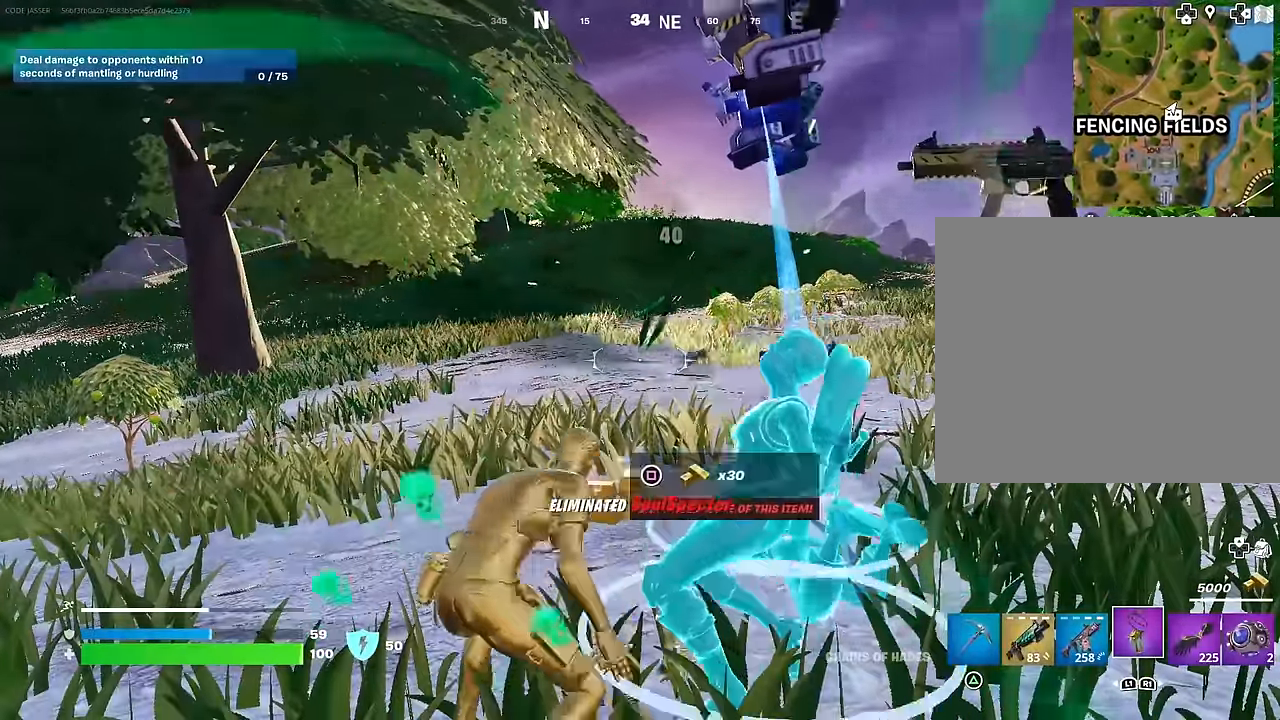
{"buttons": [], "left_stick": "center", "right_stick": "right", "events": [[433, "right_stick", "right"]]}
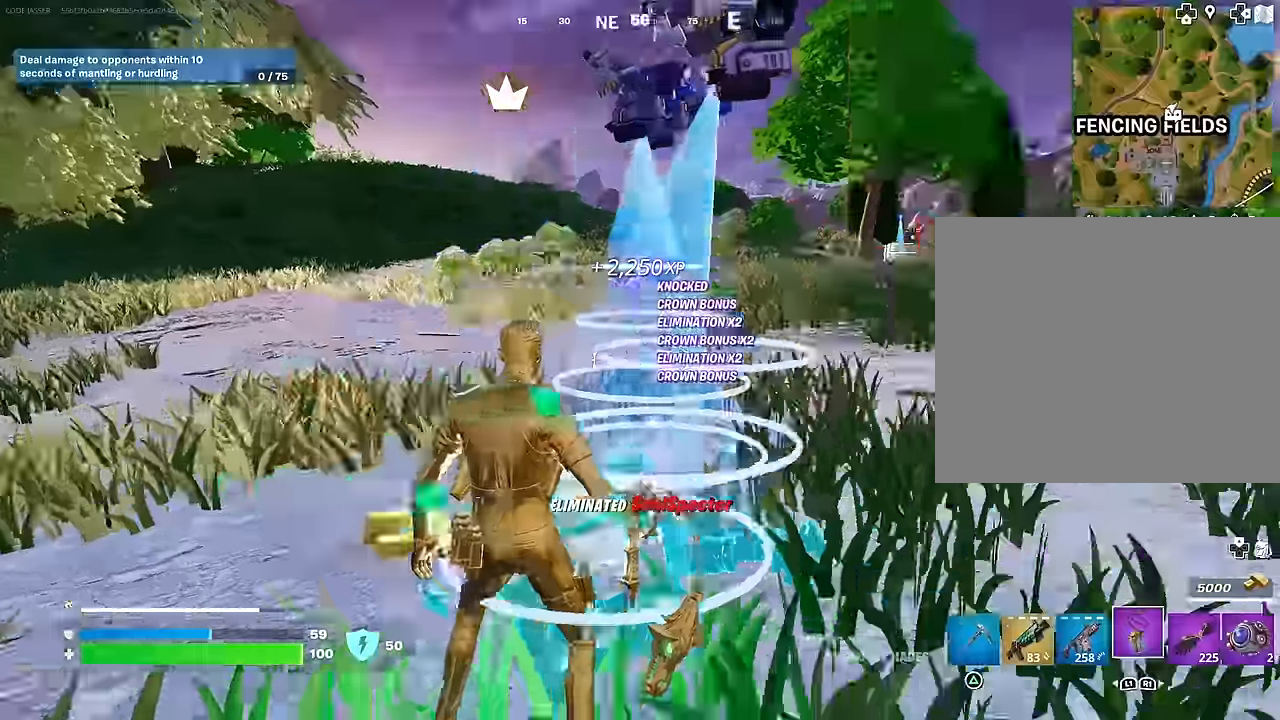
{"buttons": [], "left_stick": "left", "right_stick": "center", "events": [[67, "left_stick", "up-left"], [150, "right_stick", "center"], [167, "left_stick", "left"], [333, "TRIANGLE", "down"], [383, "TRIANGLE", "up"]]}
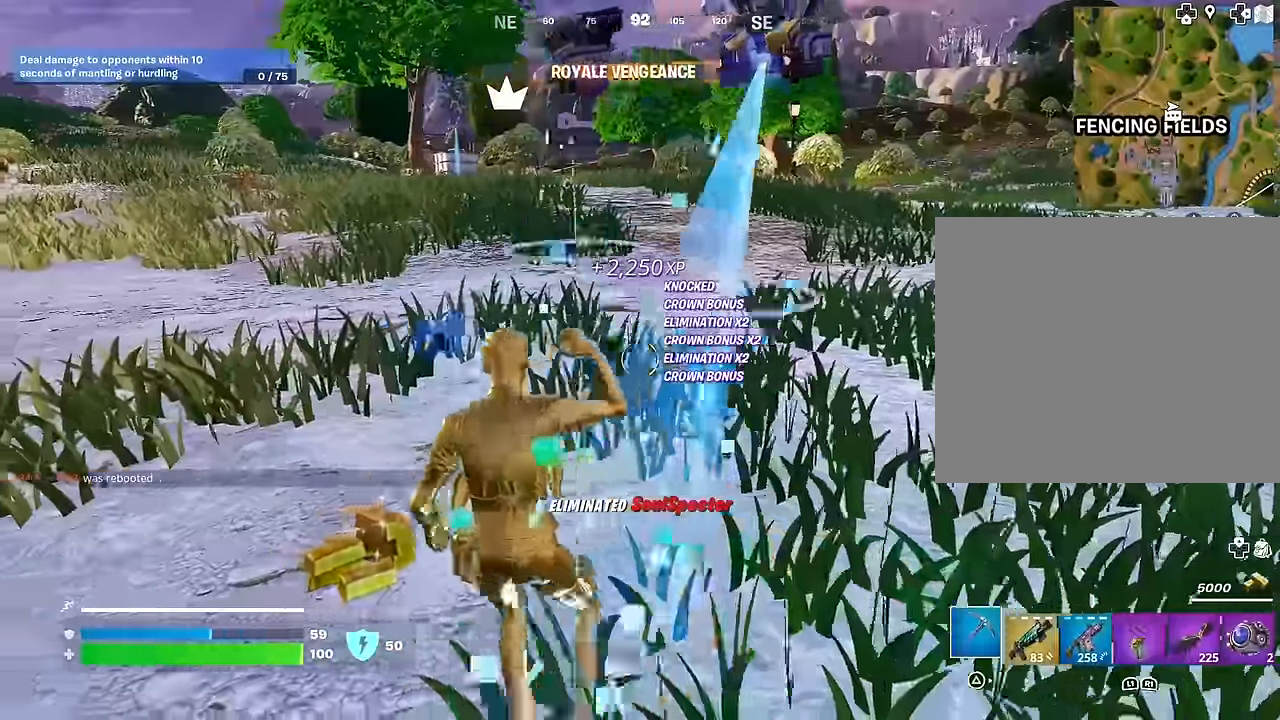
{"buttons": [], "left_stick": "up-right", "right_stick": "left", "events": [[17, "left_stick", "up-left"], [233, "left_stick", "up-right"], [333, "right_stick", "left"]]}
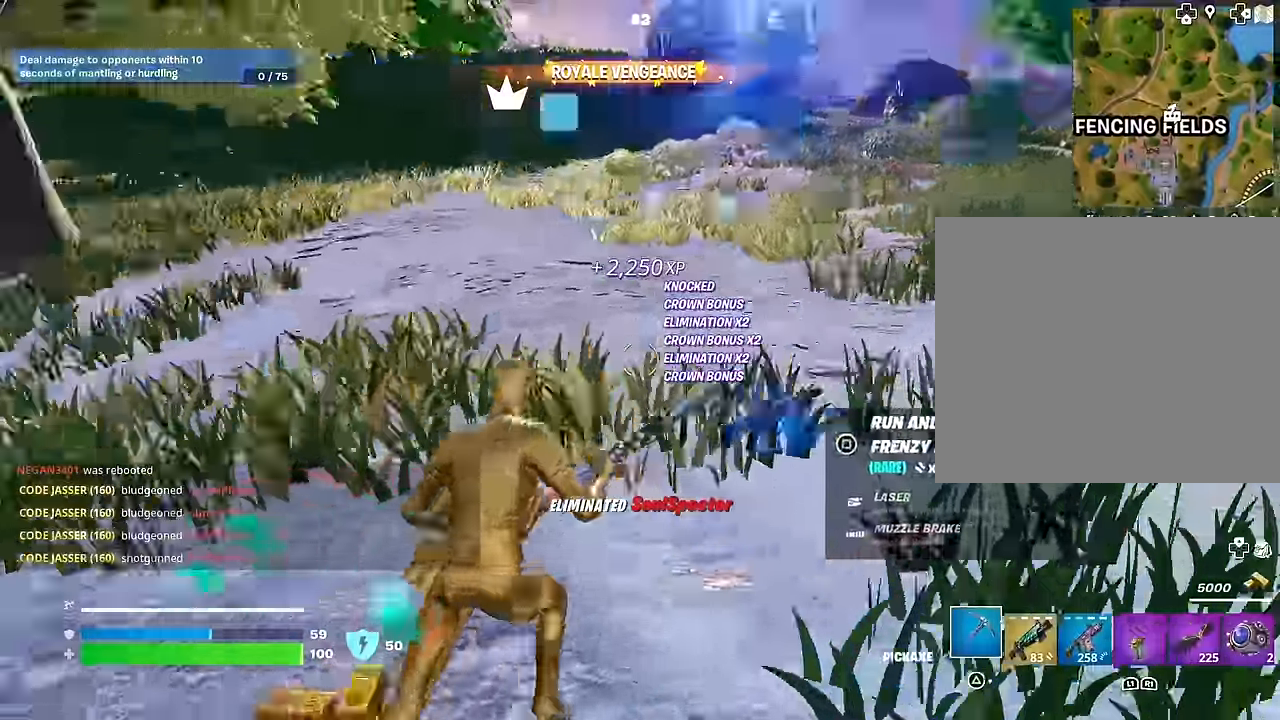
{"buttons": [], "left_stick": "down-right", "right_stick": "left", "events": [[150, "right_stick", "center"], [183, "left_stick", "down-right"], [383, "right_stick", "left"]]}
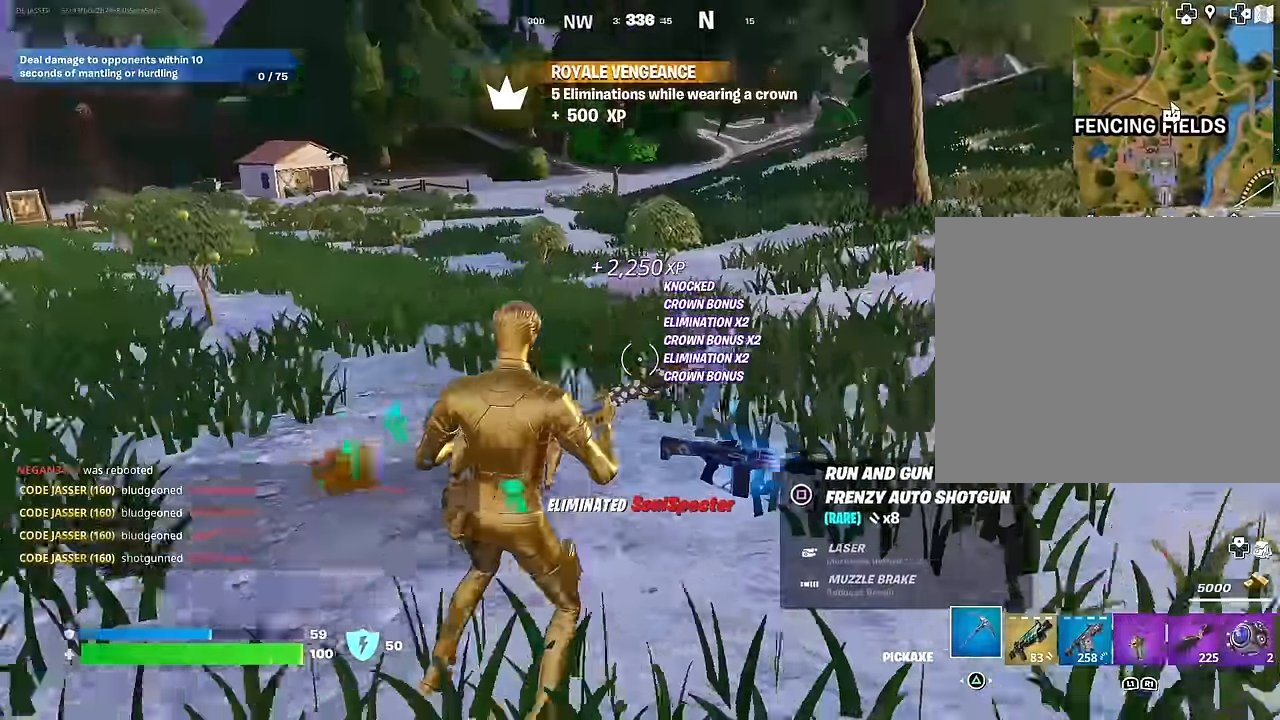
{"buttons": [], "left_stick": "up-left", "right_stick": "center", "events": [[50, "left_stick", "down-left"], [200, "left_stick", "up-left"], [200, "right_stick", "center"], [267, "R1", "down"], [350, "R1", "up"]]}
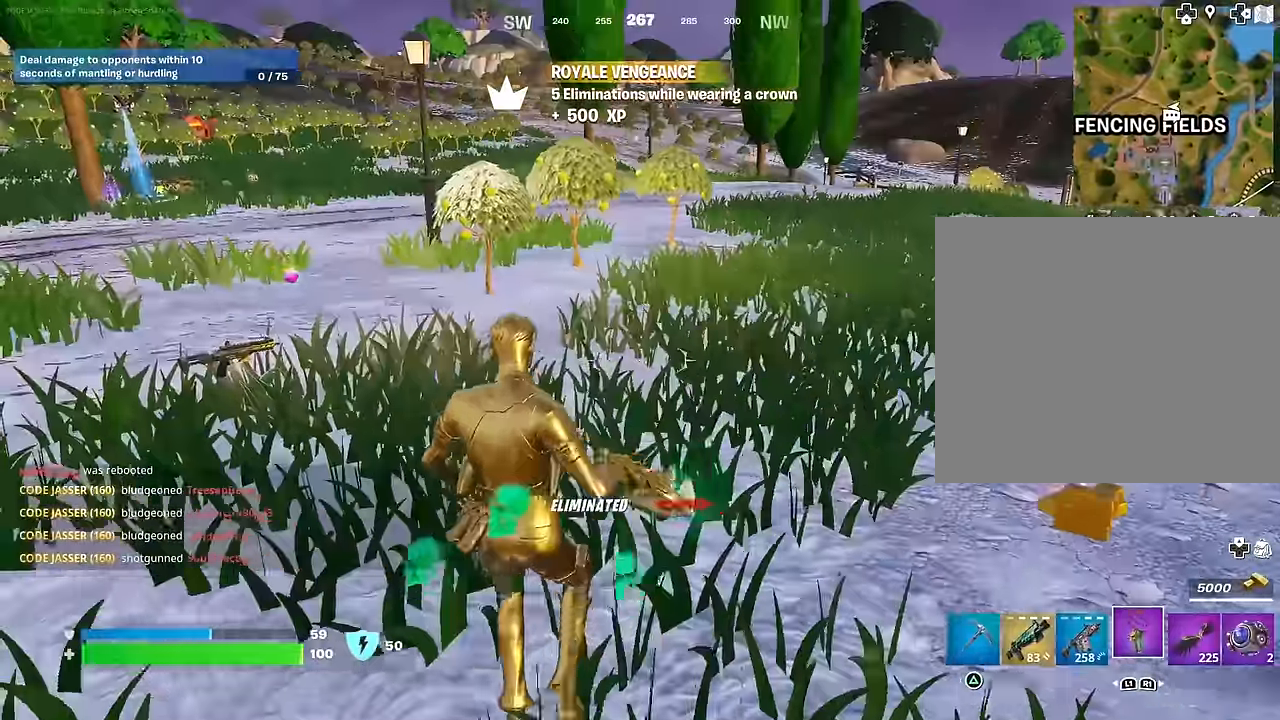
{"buttons": [], "left_stick": "up", "right_stick": "left", "events": [[150, "left_stick", "up"], [350, "right_stick", "left"], [367, "L1", "down"], [433, "L1", "up"]]}
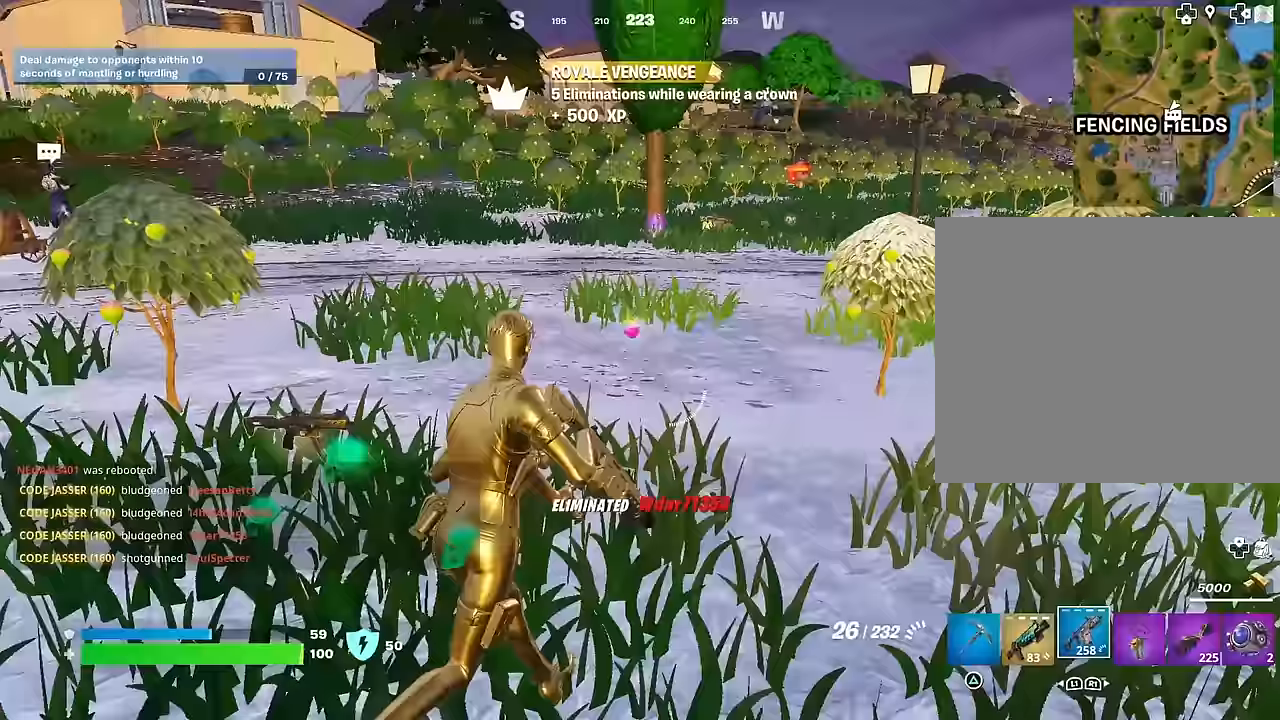
{"buttons": ["CROSS"], "left_stick": "up", "right_stick": "center", "events": [[17, "L1", "down"], [17, "right_stick", "center"], [83, "L1", "up"], [383, "CROSS", "down"]]}
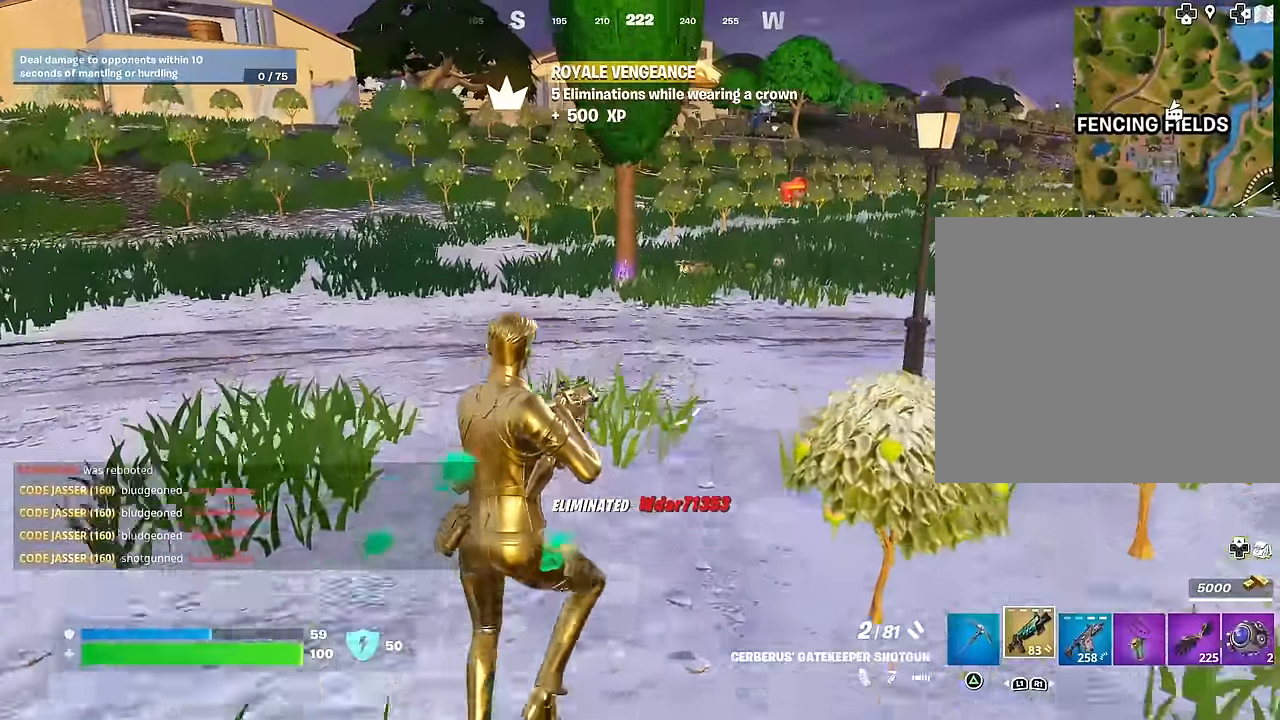
{"buttons": [], "left_stick": "up", "right_stick": "center", "events": [[17, "CROSS", "up"], [117, "SQUARE", "down"], [167, "SQUARE", "up"], [400, "R3", "down"], [500, "R3", "up"]]}
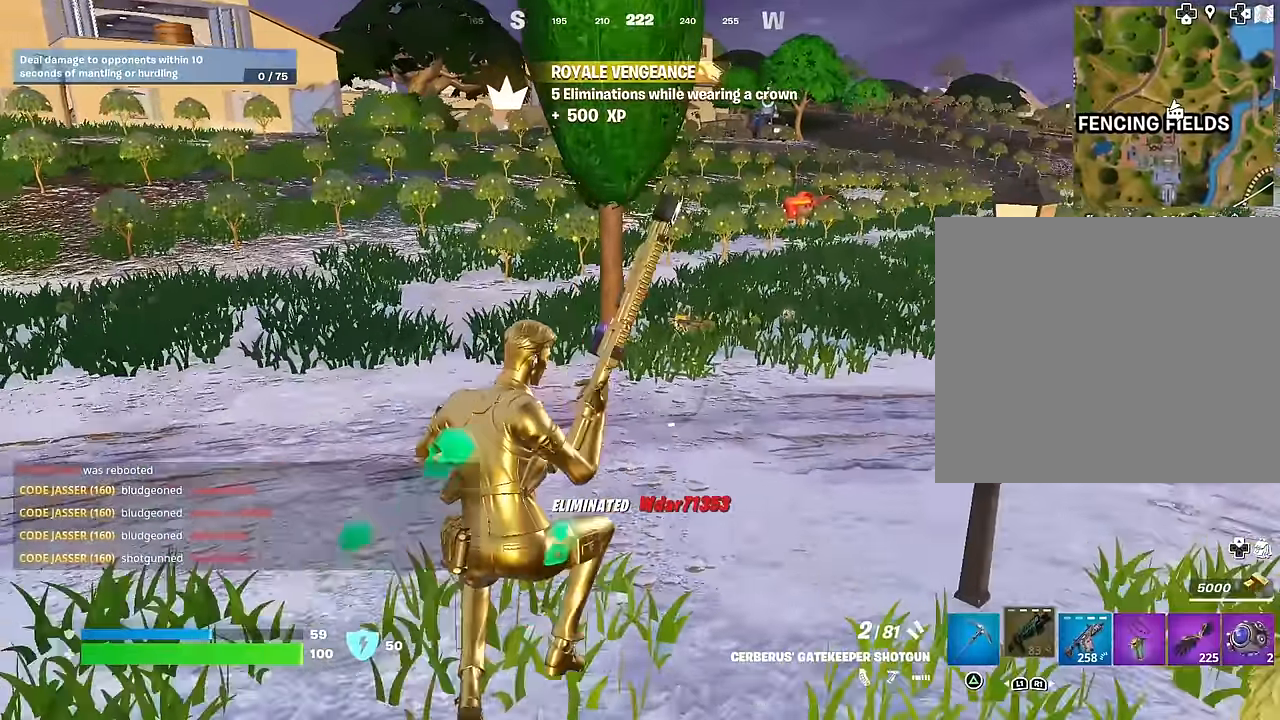
{"buttons": ["CROSS"], "left_stick": "up", "right_stick": "center", "events": [[467, "CROSS", "down"]]}
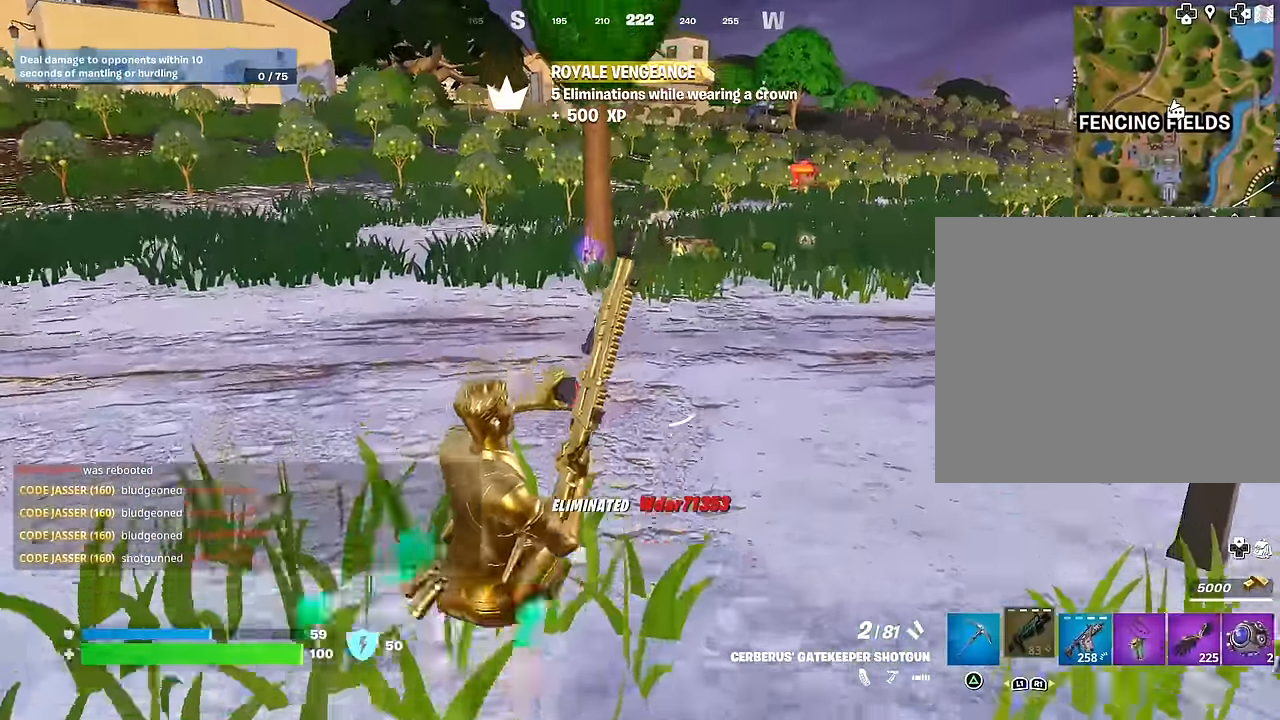
{"buttons": [], "left_stick": "center", "right_stick": "center", "events": [[17, "left_stick", "center"], [50, "CROSS", "up"]]}
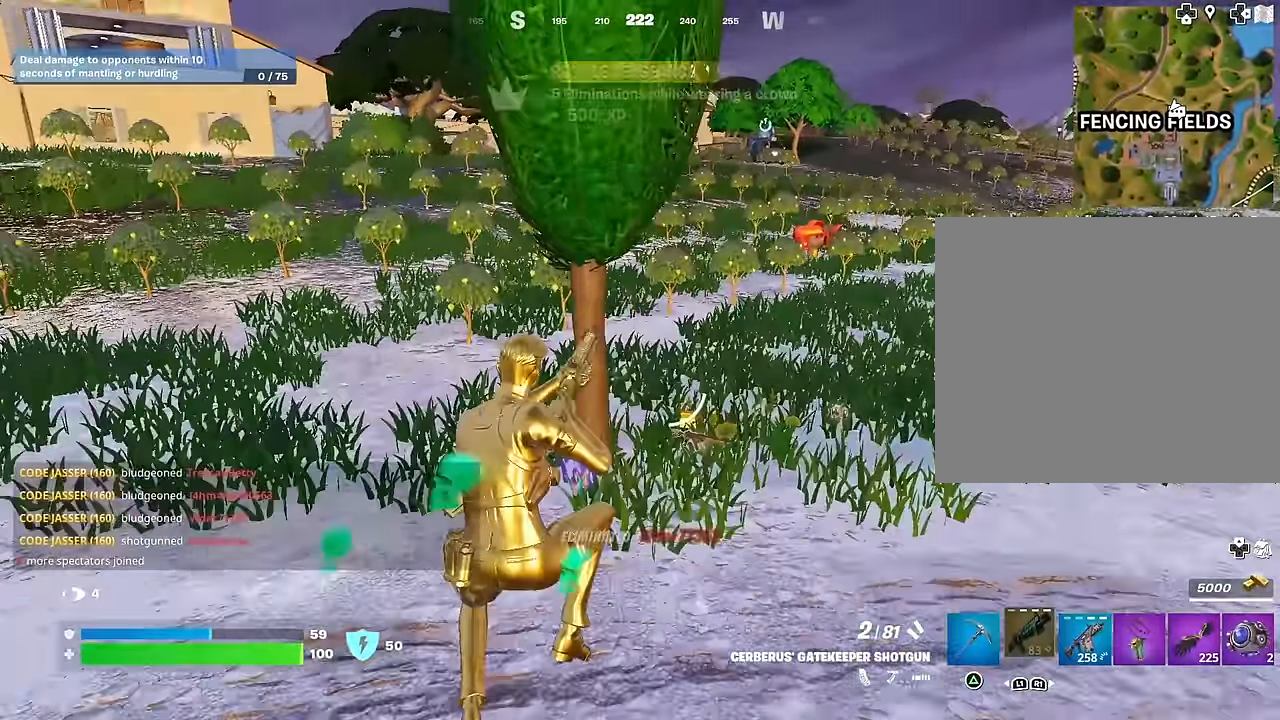
{"buttons": [], "left_stick": "center", "right_stick": "center", "events": []}
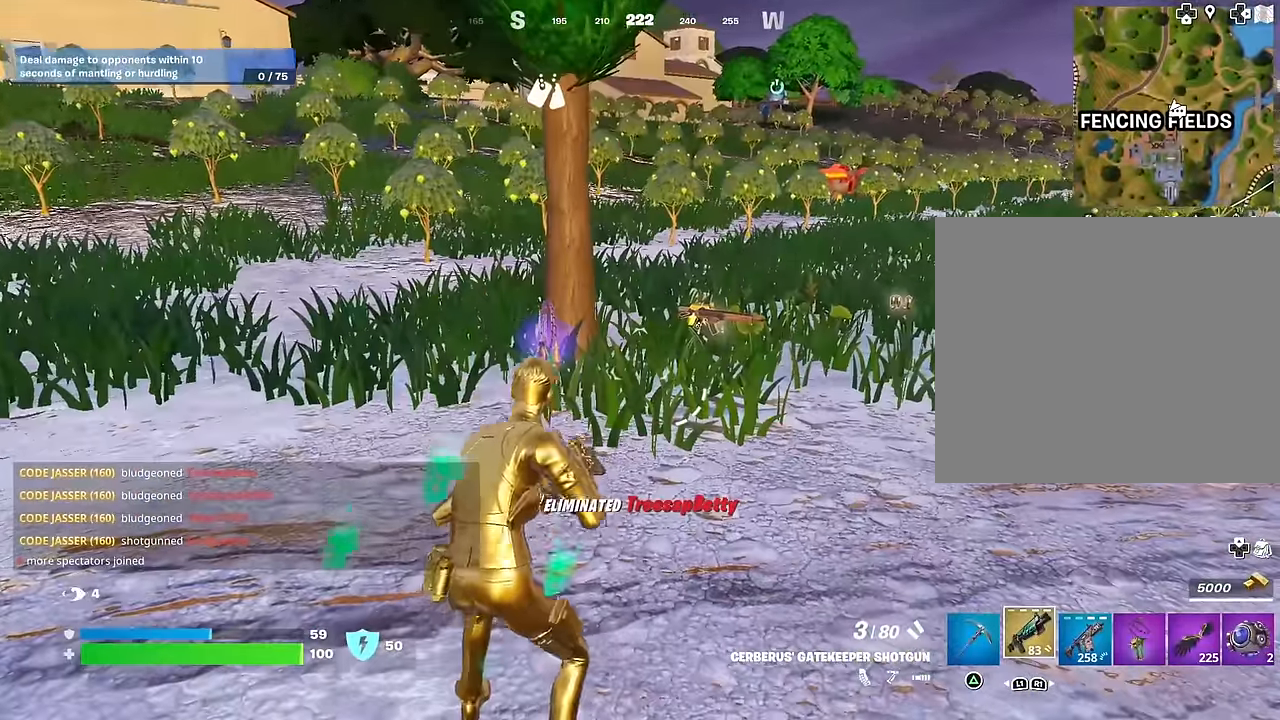
{"buttons": [], "left_stick": "center", "right_stick": "center", "events": []}
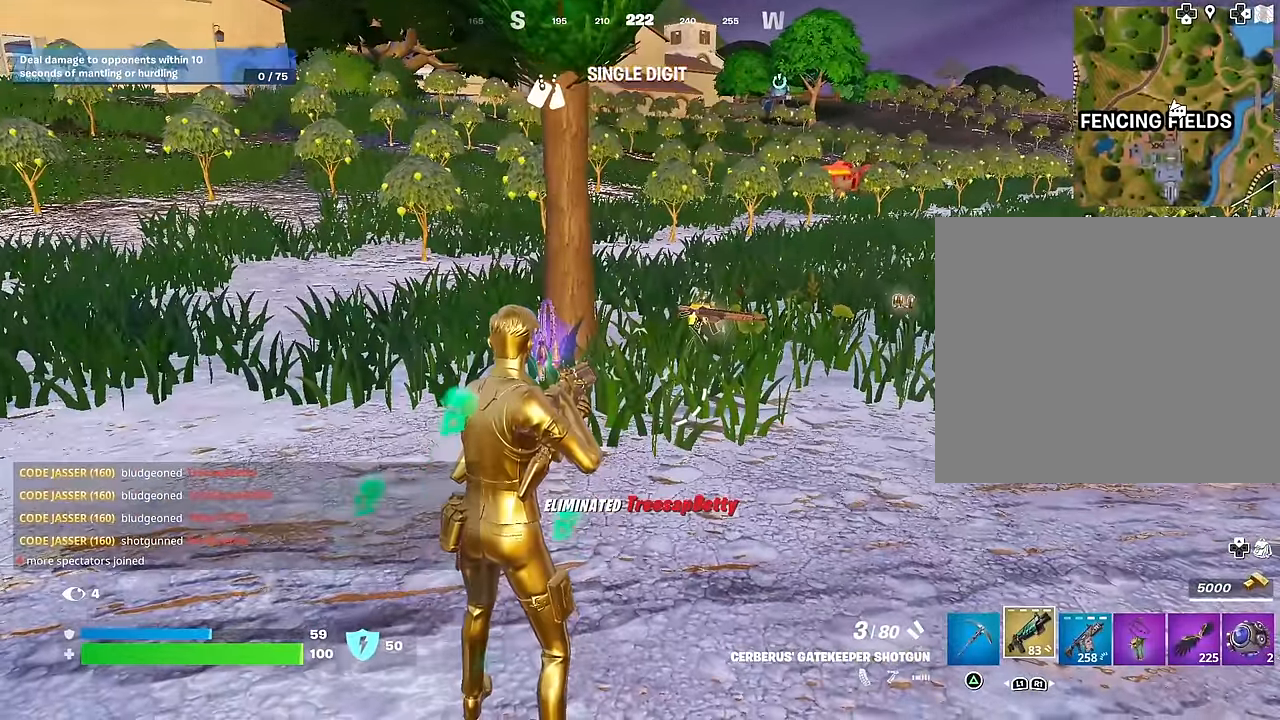
{"buttons": ["CROSS"], "left_stick": "center", "right_stick": "center", "events": [[317, "R1", "down"], [400, "CROSS", "down"], [450, "R1", "up"]]}
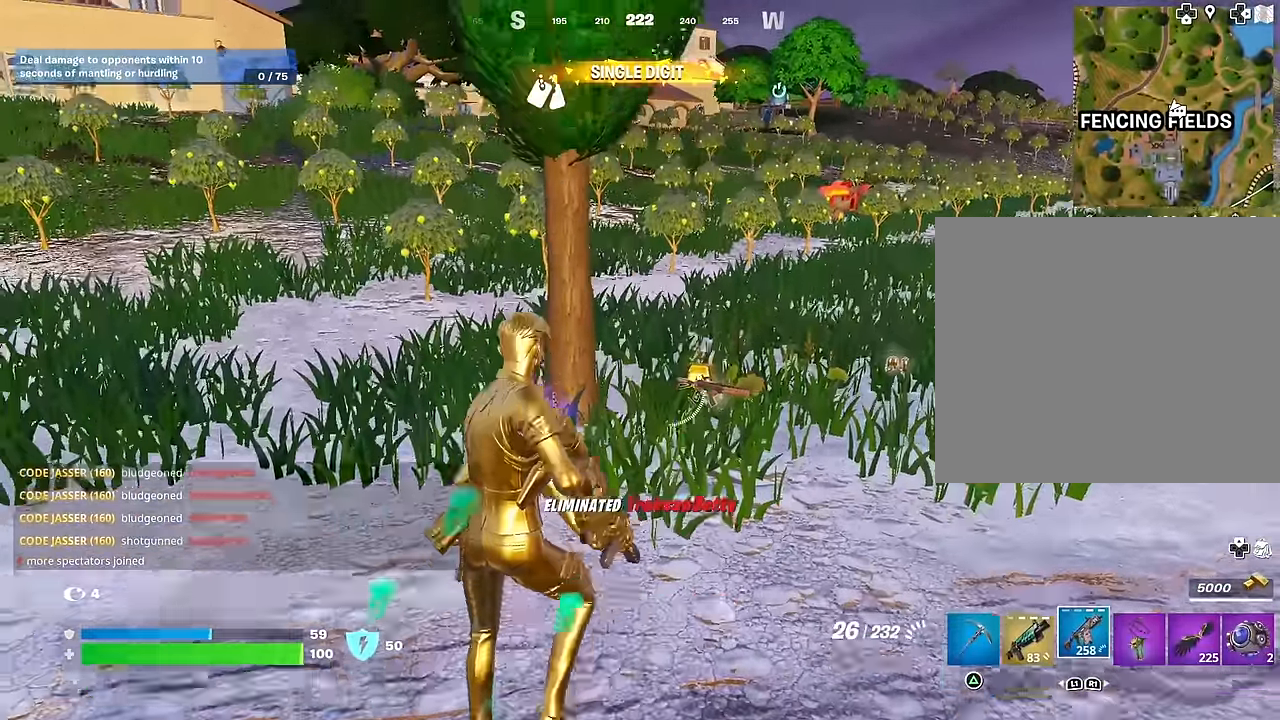
{"buttons": [], "left_stick": "up", "right_stick": "center", "events": [[17, "CROSS", "up"], [150, "left_stick", "up"], [167, "SQUARE", "down"], [217, "SQUARE", "up"], [300, "SQUARE", "down"], [367, "SQUARE", "up"]]}